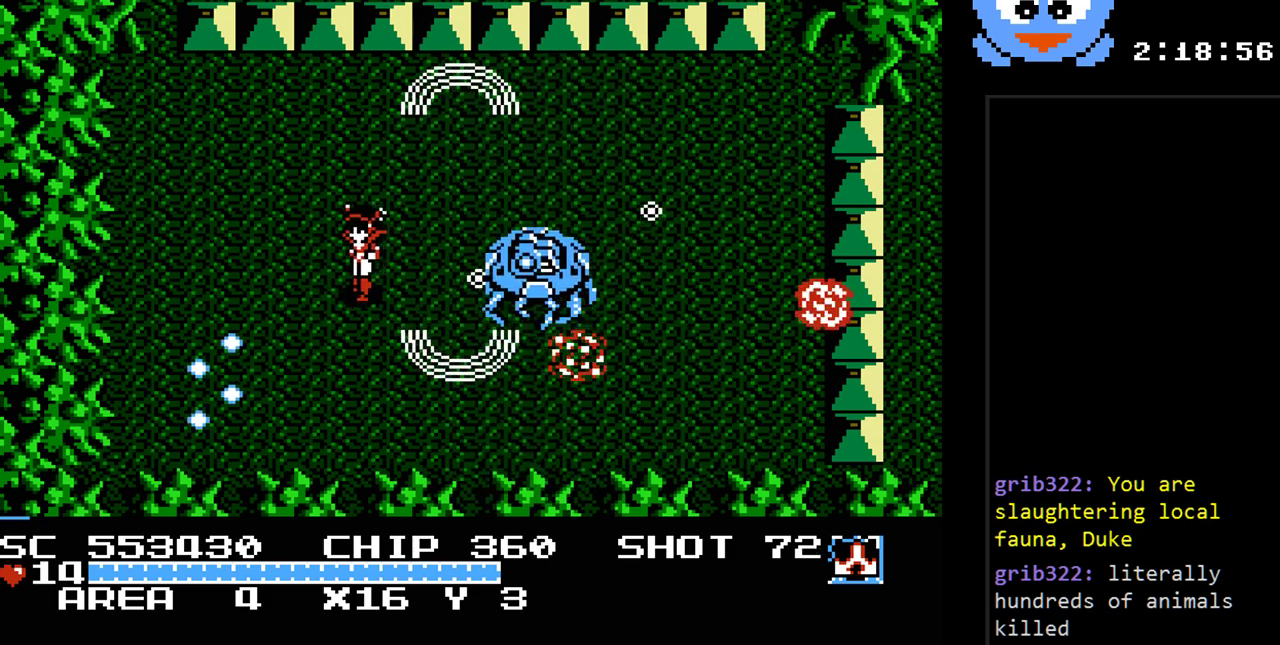
Gameplay with a controller (Nintendo layout); each line is a JSON object with the inputs held at the frame after it. "events" lists button and stick changes between this image and that frame as [ms after this image, input, new state], when the widget could be followed in between. Not read: L3 R3.
{"buttons": ["B", "Y", "DPAD_DOWN", "DPAD_RIGHT"], "events": [[217, "DPAD_LEFT", "up"], [467, "DPAD_RIGHT", "down"]]}
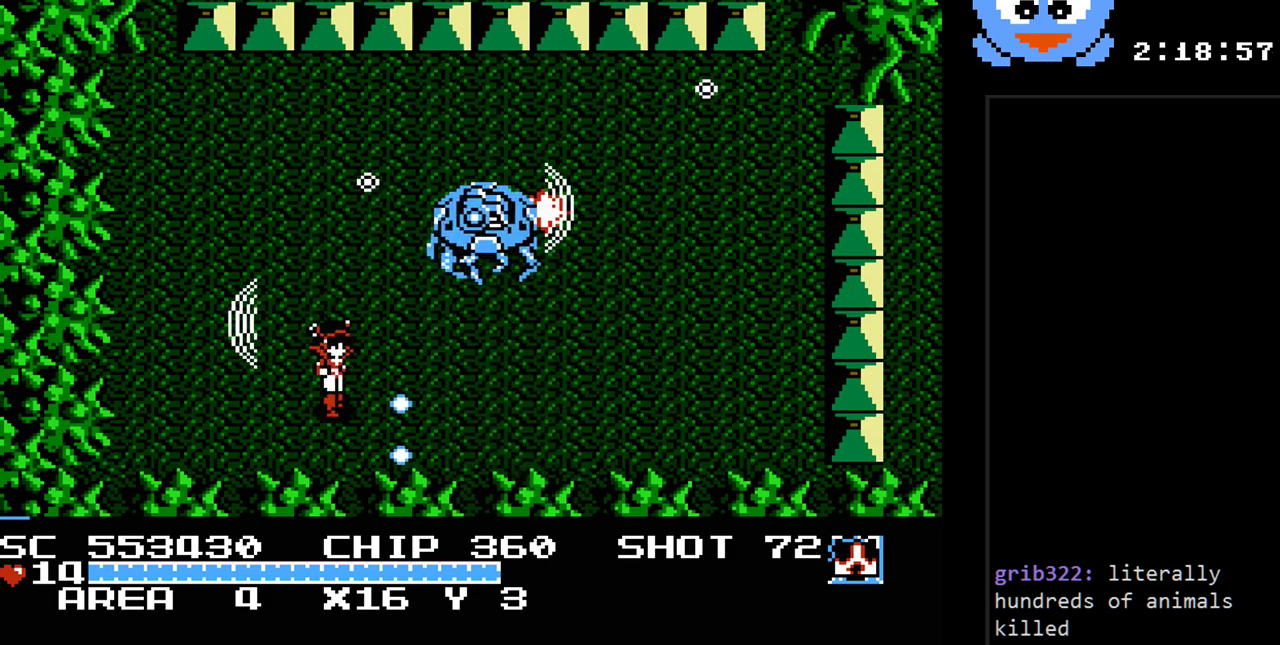
{"buttons": ["B", "Y", "DPAD_RIGHT"], "events": [[283, "DPAD_DOWN", "up"]]}
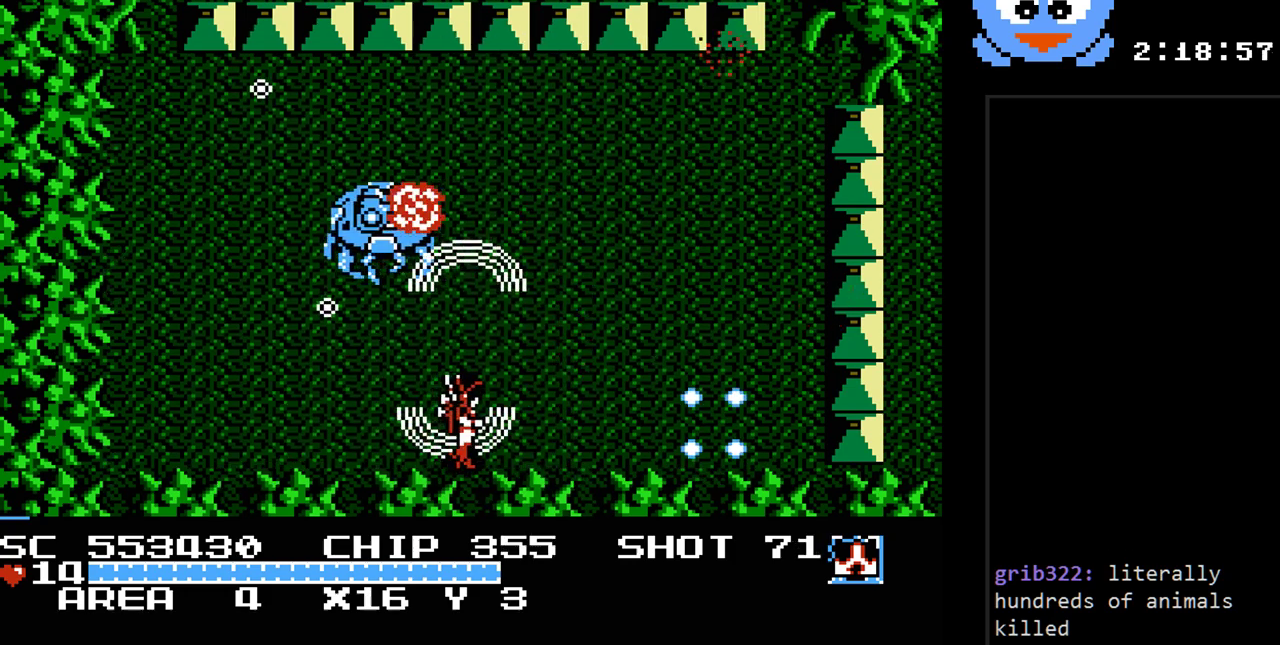
{"buttons": ["Y", "DPAD_RIGHT"], "events": [[267, "B", "up"], [300, "DPAD_UP", "down"], [450, "DPAD_UP", "up"]]}
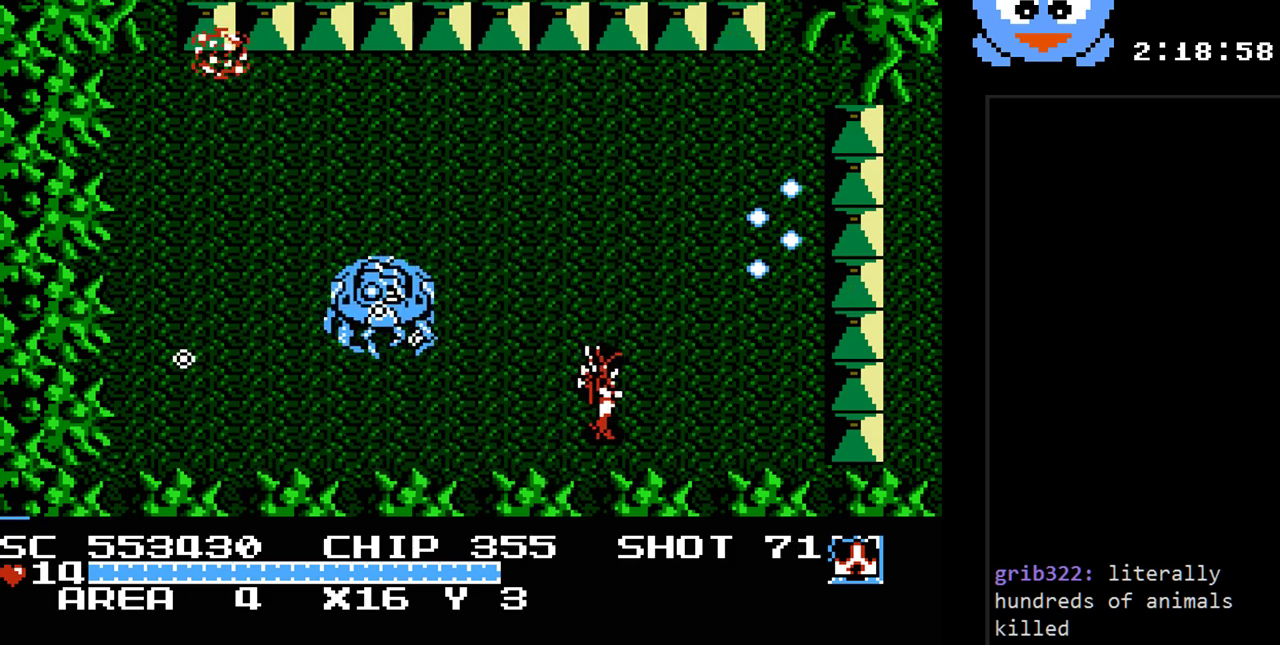
{"buttons": ["Y", "DPAD_UP", "DPAD_RIGHT"], "events": [[117, "DPAD_LEFT", "down"], [117, "DPAD_RIGHT", "up"], [117, "DPAD_UP", "down"], [150, "DPAD_UP", "up"], [217, "DPAD_LEFT", "up"], [317, "DPAD_RIGHT", "down"], [333, "DPAD_UP", "down"]]}
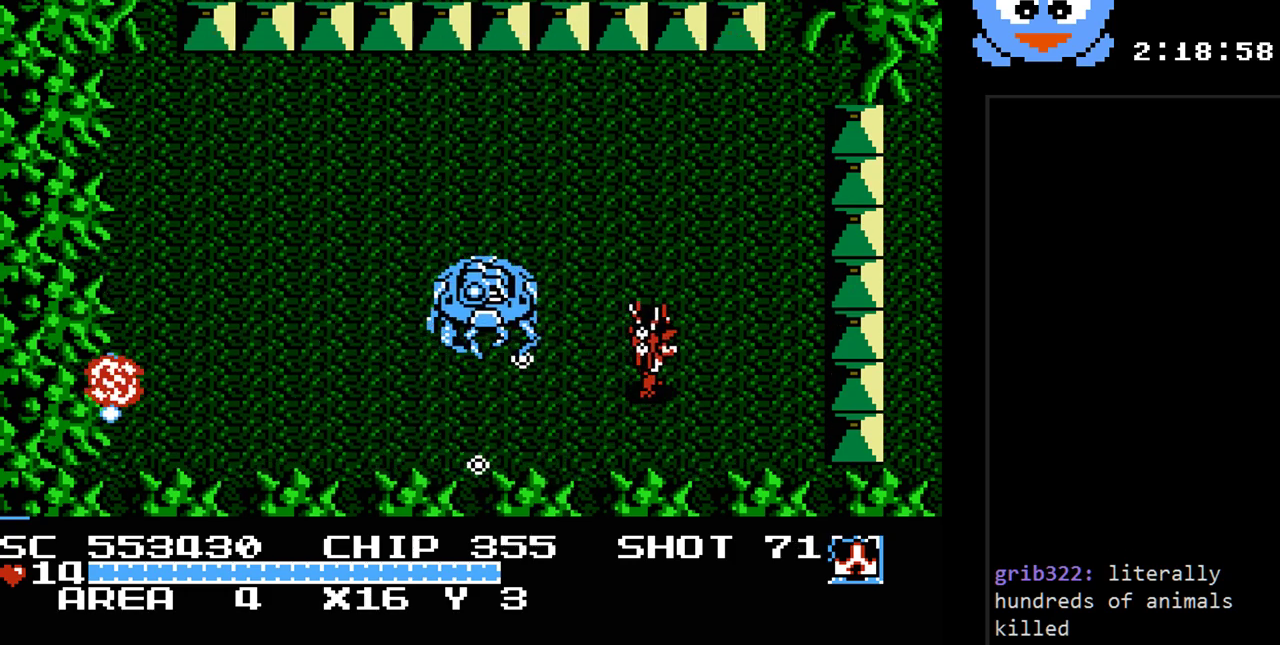
{"buttons": ["B", "Y", "DPAD_UP"], "events": [[200, "B", "down"], [383, "DPAD_RIGHT", "up"]]}
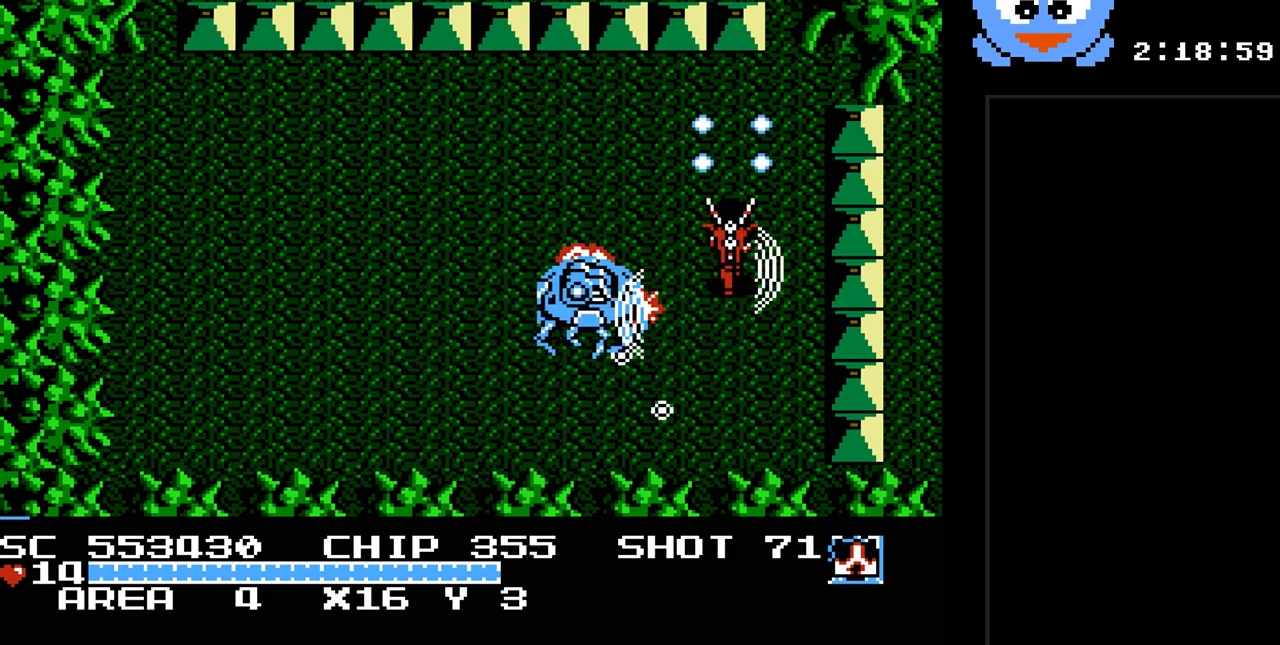
{"buttons": ["B", "Y", "DPAD_UP", "DPAD_LEFT"], "events": [[133, "DPAD_LEFT", "down"]]}
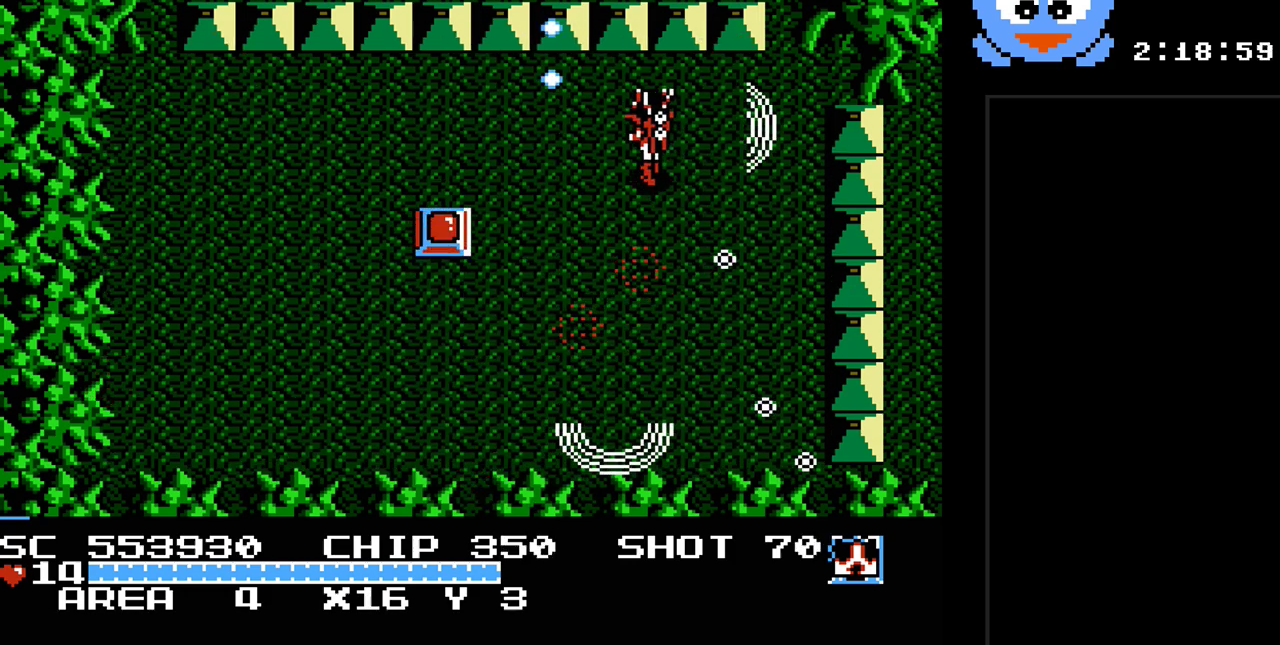
{"buttons": ["DPAD_RIGHT"], "events": [[50, "B", "up"], [50, "DPAD_UP", "up"], [183, "Y", "up"], [250, "DPAD_DOWN", "down"], [250, "DPAD_LEFT", "up"], [417, "DPAD_RIGHT", "down"], [500, "DPAD_DOWN", "up"]]}
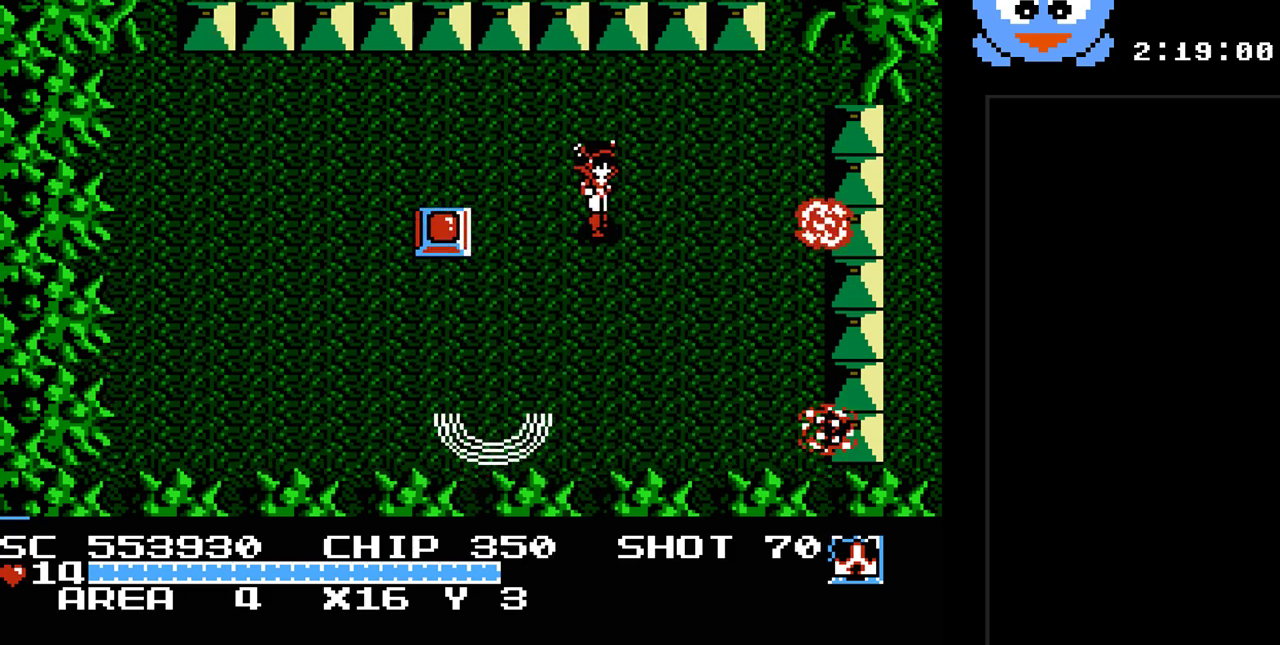
{"buttons": ["Y"], "events": [[133, "DPAD_DOWN", "down"], [167, "DPAD_DOWN", "up"], [167, "DPAD_LEFT", "down"], [167, "DPAD_RIGHT", "up"], [233, "Y", "down"], [317, "DPAD_LEFT", "up"]]}
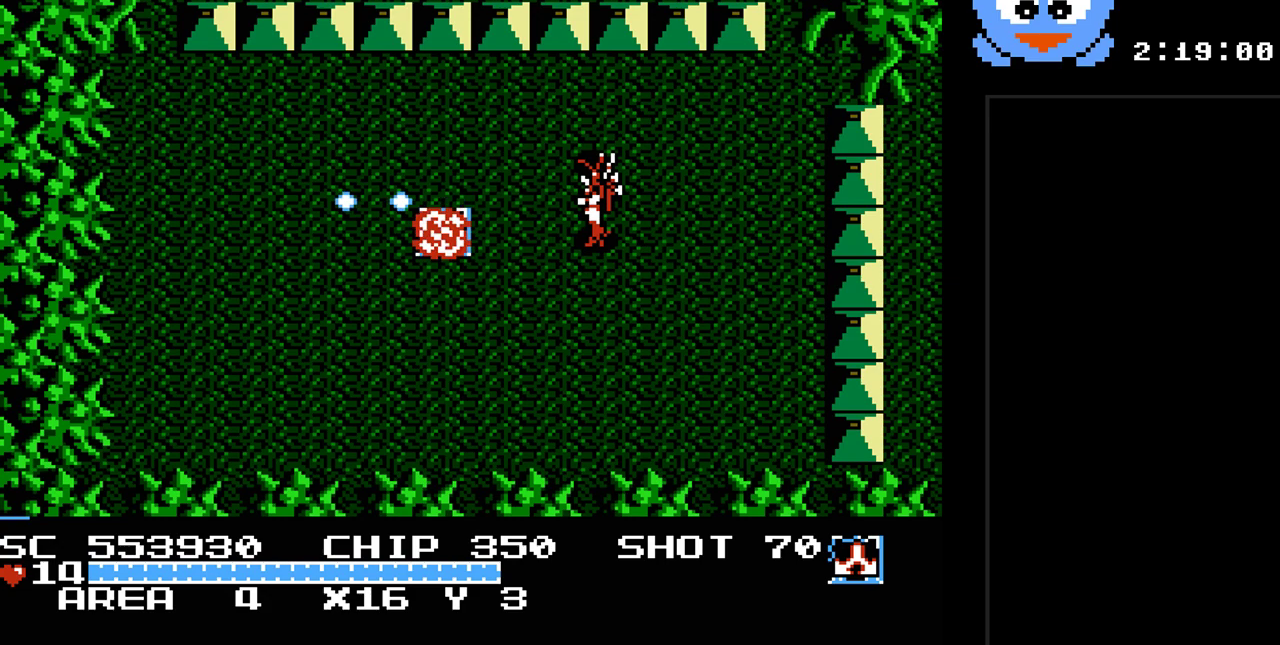
{"buttons": ["DPAD_LEFT"], "events": [[217, "Y", "up"], [433, "DPAD_LEFT", "down"]]}
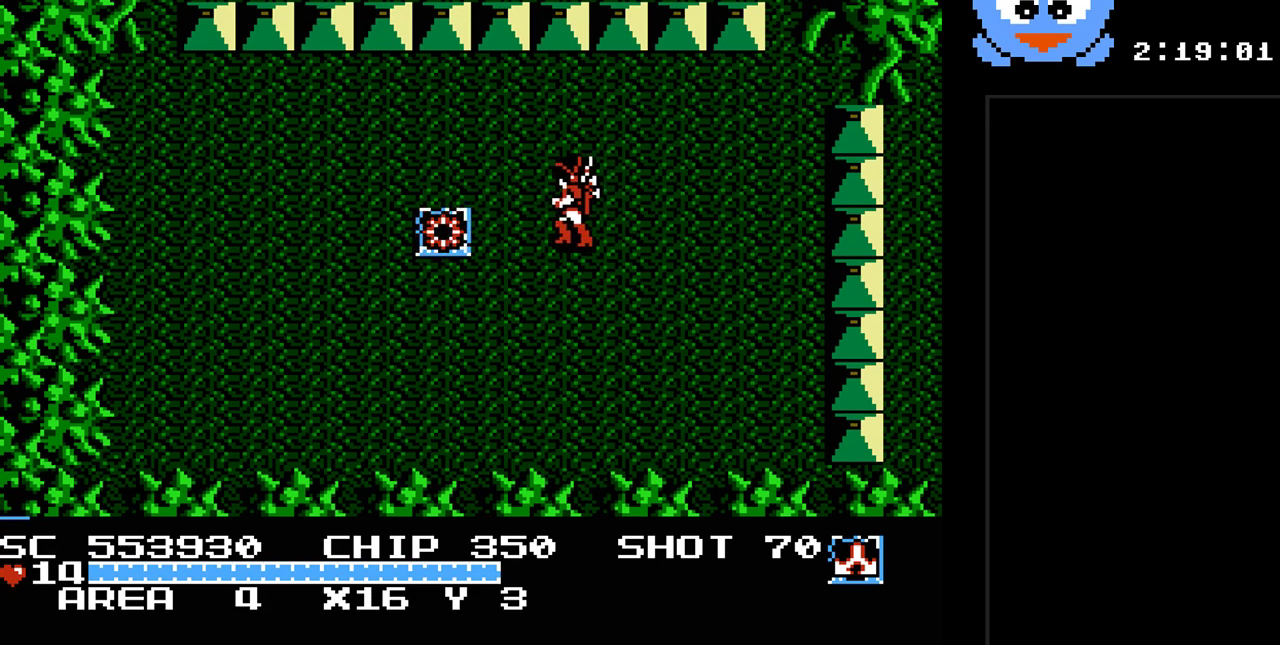
{"buttons": ["DPAD_LEFT"], "events": []}
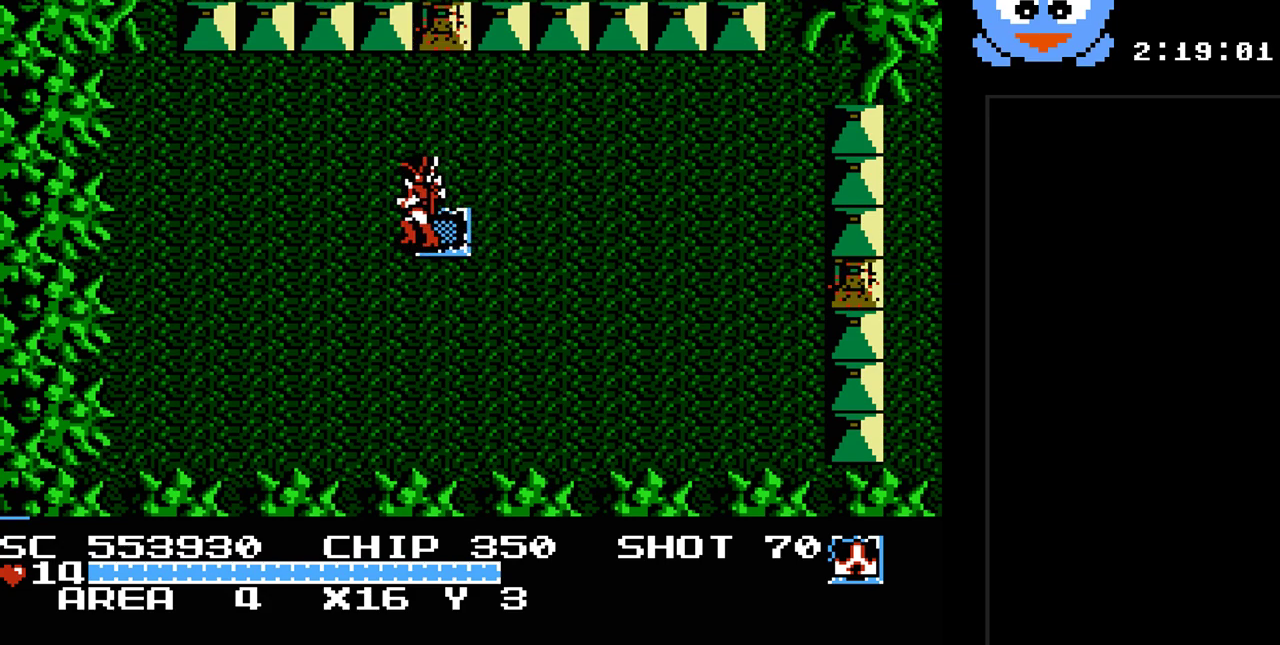
{"buttons": ["DPAD_RIGHT"], "events": [[17, "DPAD_LEFT", "up"], [17, "DPAD_UP", "down"], [33, "DPAD_RIGHT", "down"], [33, "DPAD_UP", "up"]]}
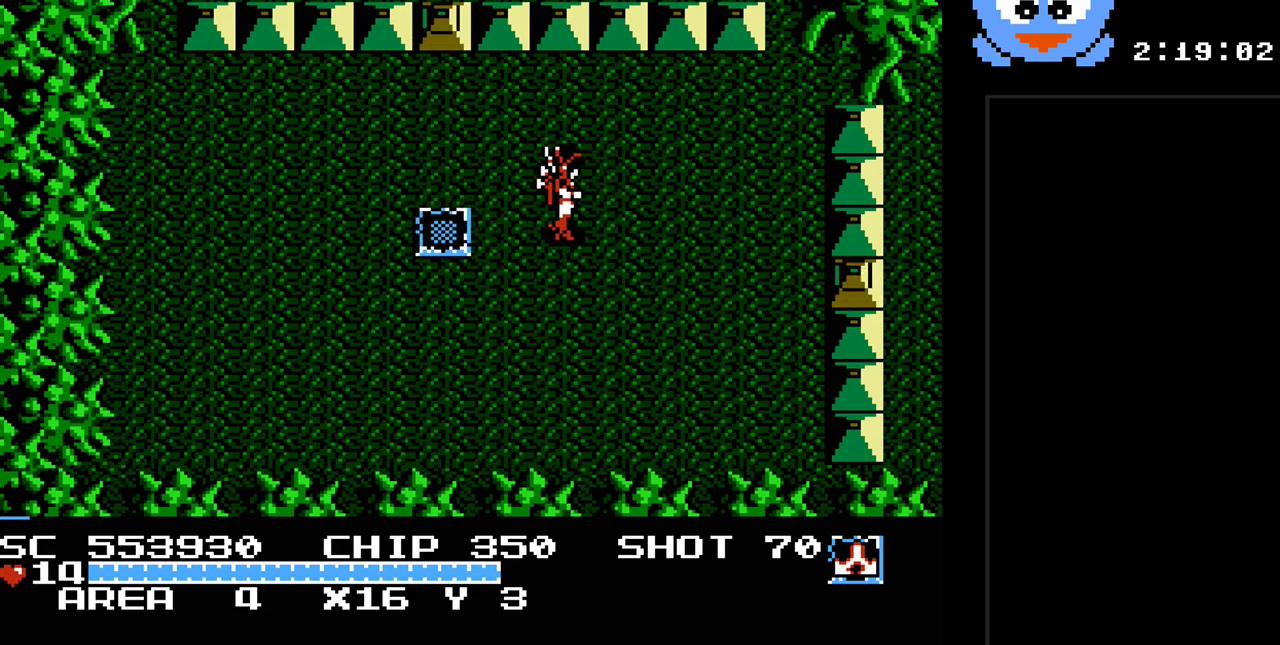
{"buttons": [], "events": [[17, "DPAD_RIGHT", "up"], [150, "SELECT", "down"], [367, "SELECT", "up"]]}
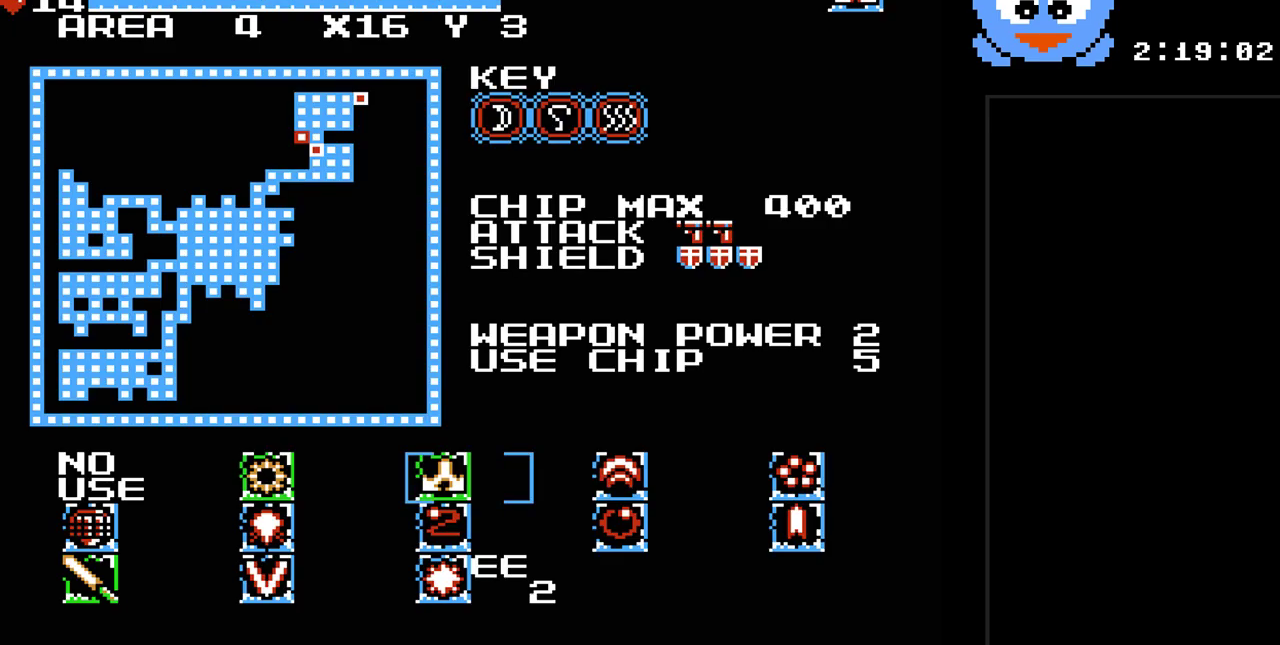
{"buttons": [], "events": []}
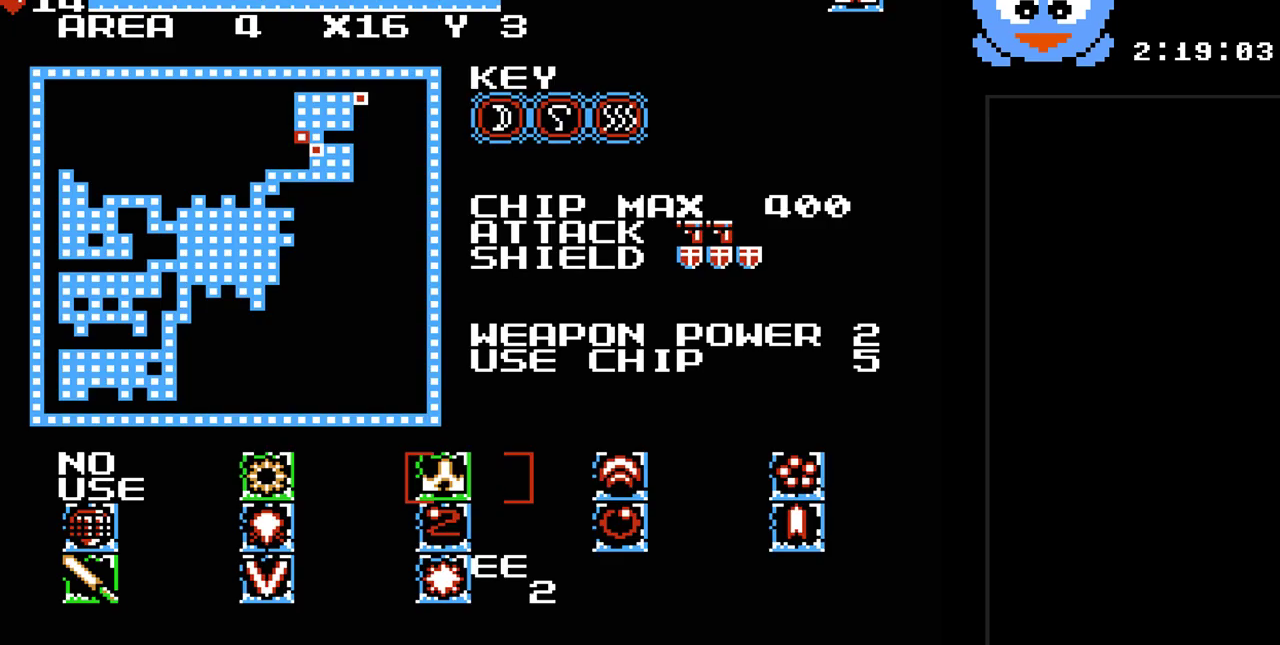
{"buttons": ["SELECT"], "events": [[83, "DPAD_LEFT", "down"], [200, "DPAD_LEFT", "up"], [367, "SELECT", "down"]]}
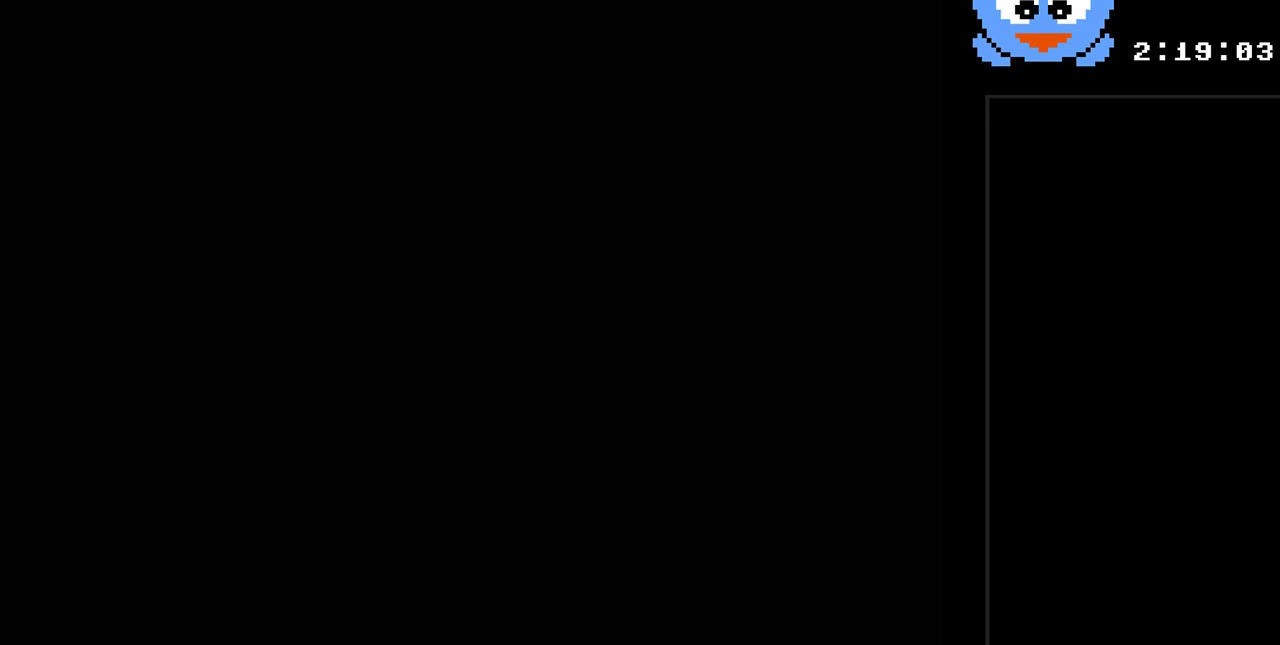
{"buttons": ["Y"], "events": [[17, "SELECT", "up"], [250, "Y", "down"]]}
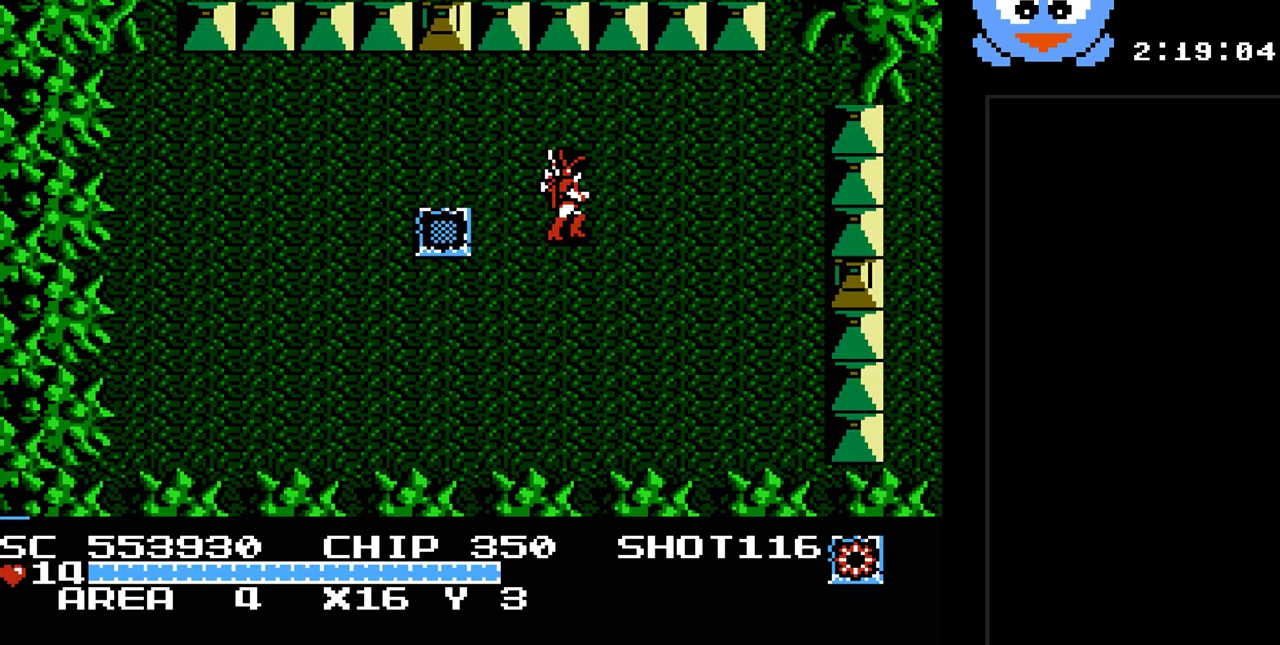
{"buttons": ["Y"], "events": [[167, "DPAD_LEFT", "down"], [267, "B", "down"], [267, "DPAD_LEFT", "up"], [483, "B", "up"]]}
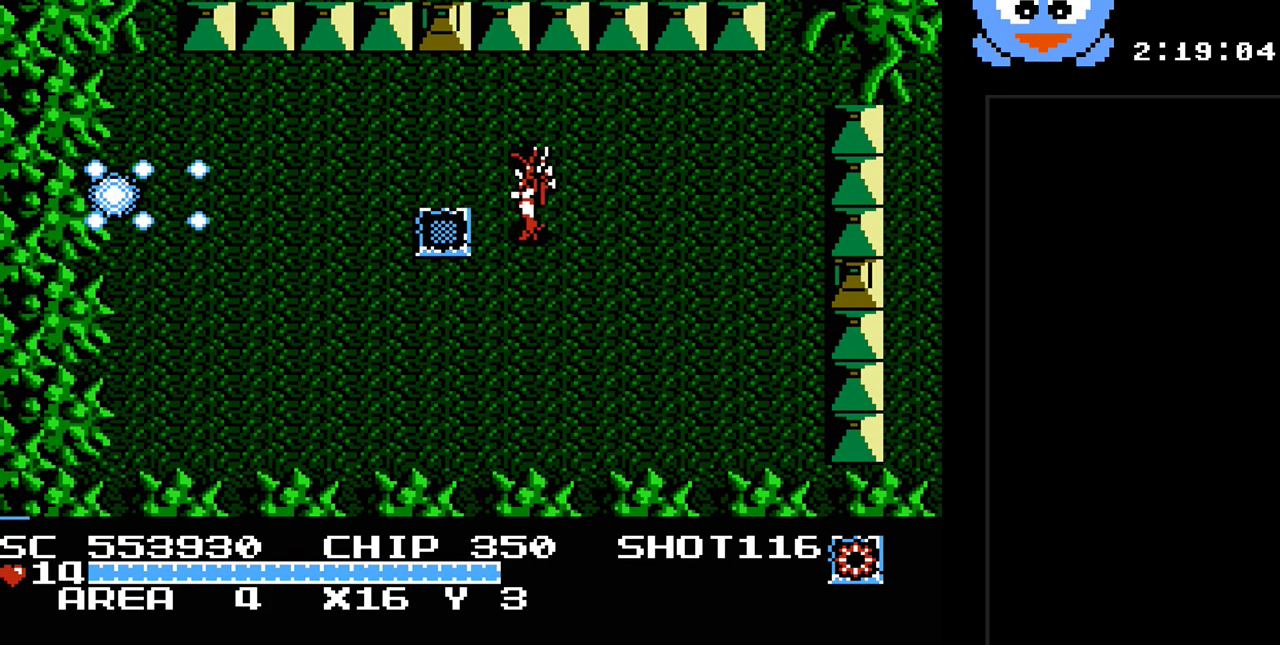
{"buttons": ["B", "Y"], "events": [[467, "B", "down"]]}
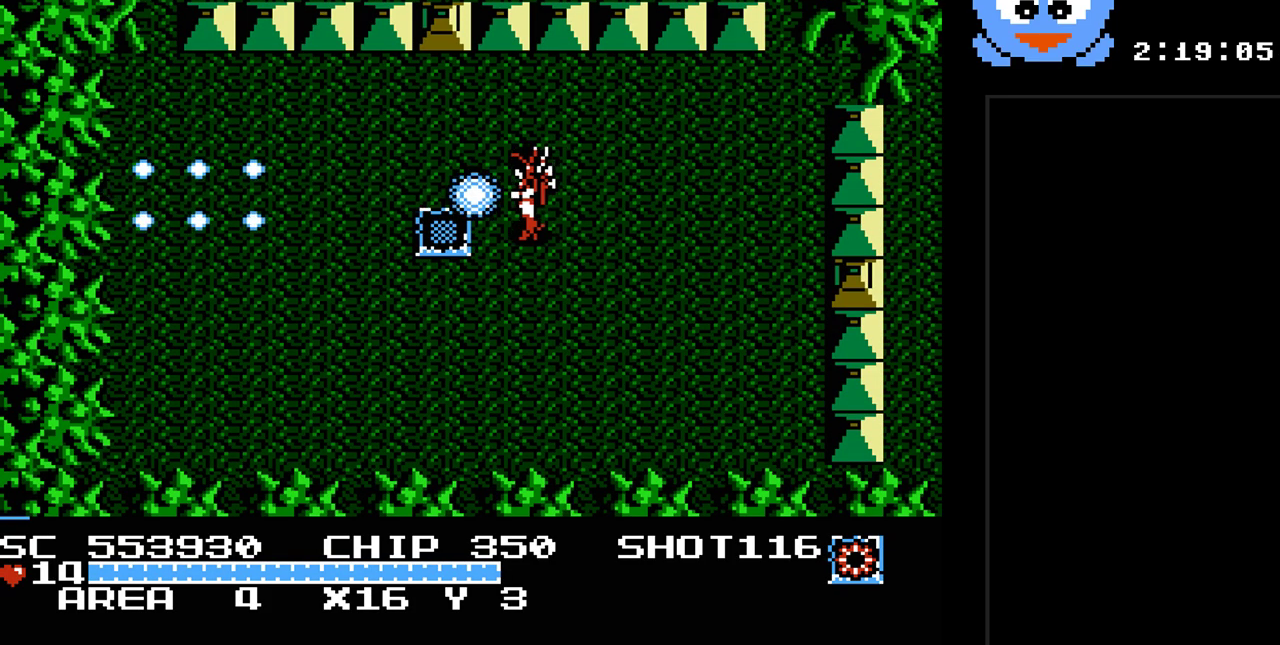
{"buttons": ["B", "Y"], "events": []}
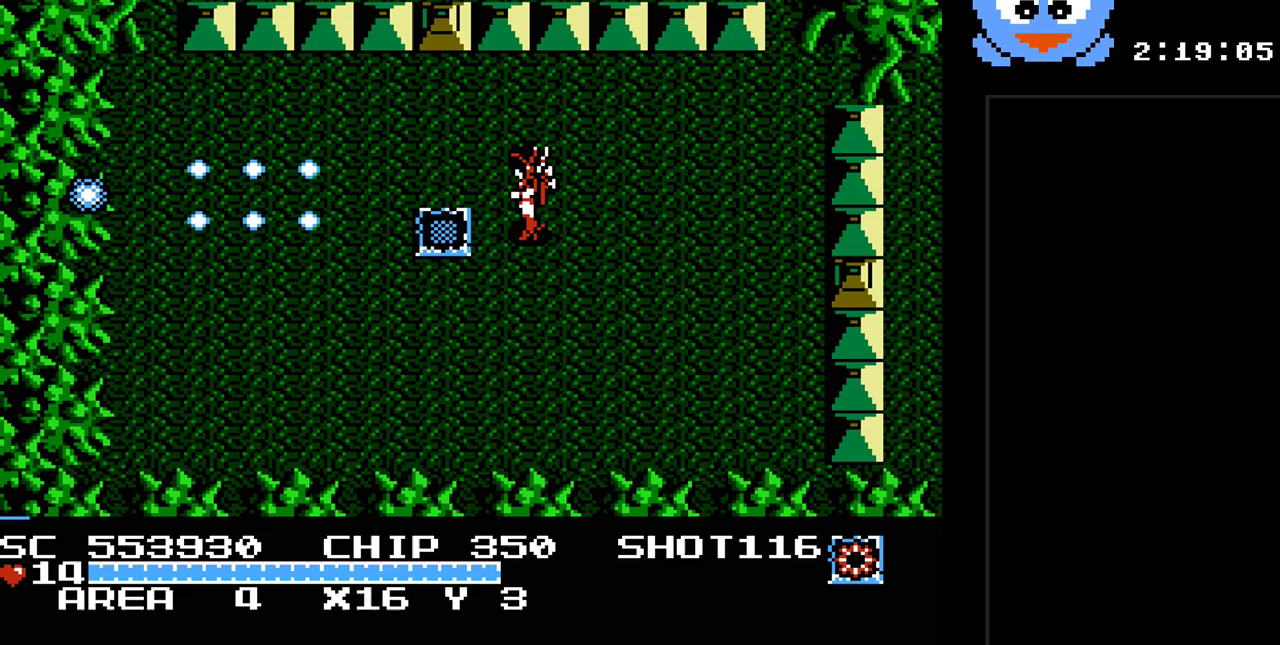
{"buttons": ["B", "Y"], "events": [[33, "B", "up"], [67, "DPAD_DOWN", "down"], [267, "B", "down"], [300, "DPAD_DOWN", "up"]]}
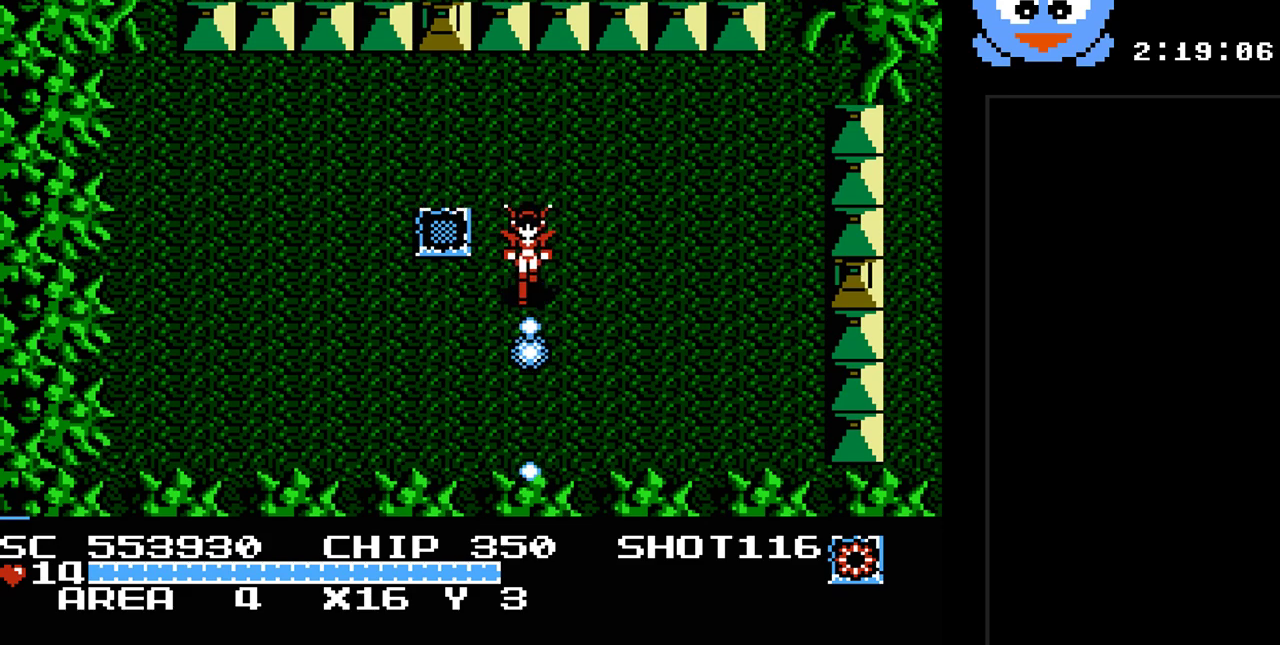
{"buttons": ["DPAD_LEFT"], "events": [[117, "B", "up"], [150, "Y", "up"], [500, "DPAD_LEFT", "down"]]}
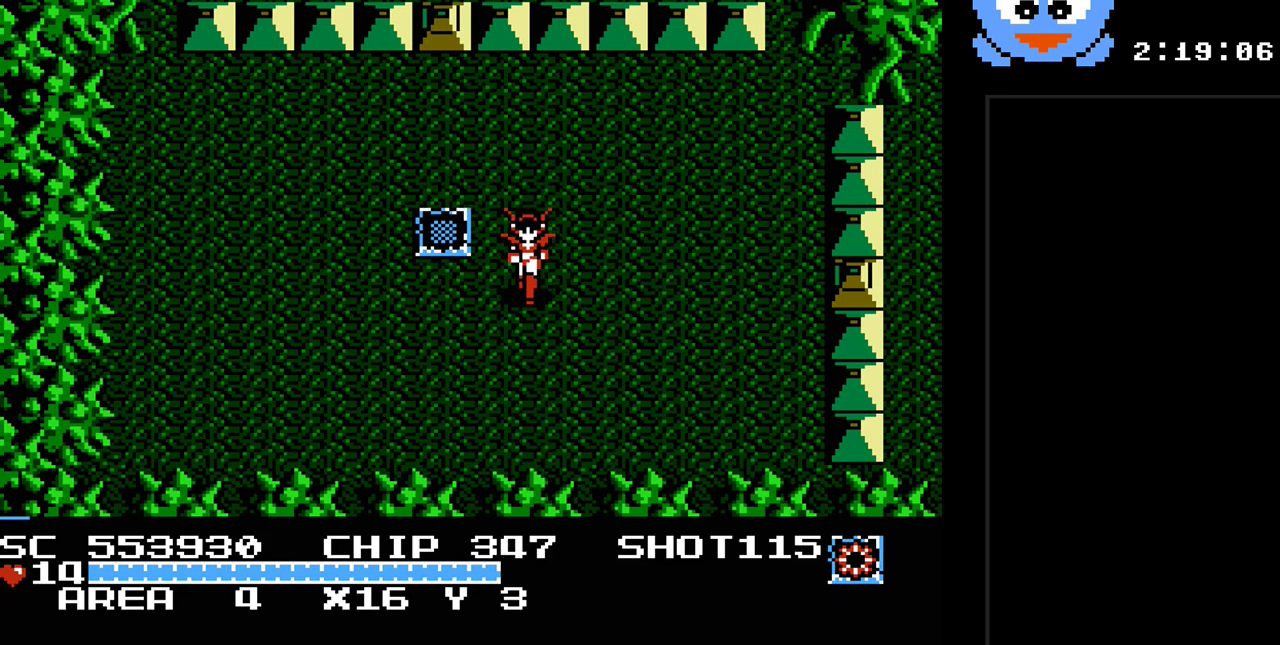
{"buttons": ["B"], "events": [[67, "B", "down"], [100, "DPAD_LEFT", "up"]]}
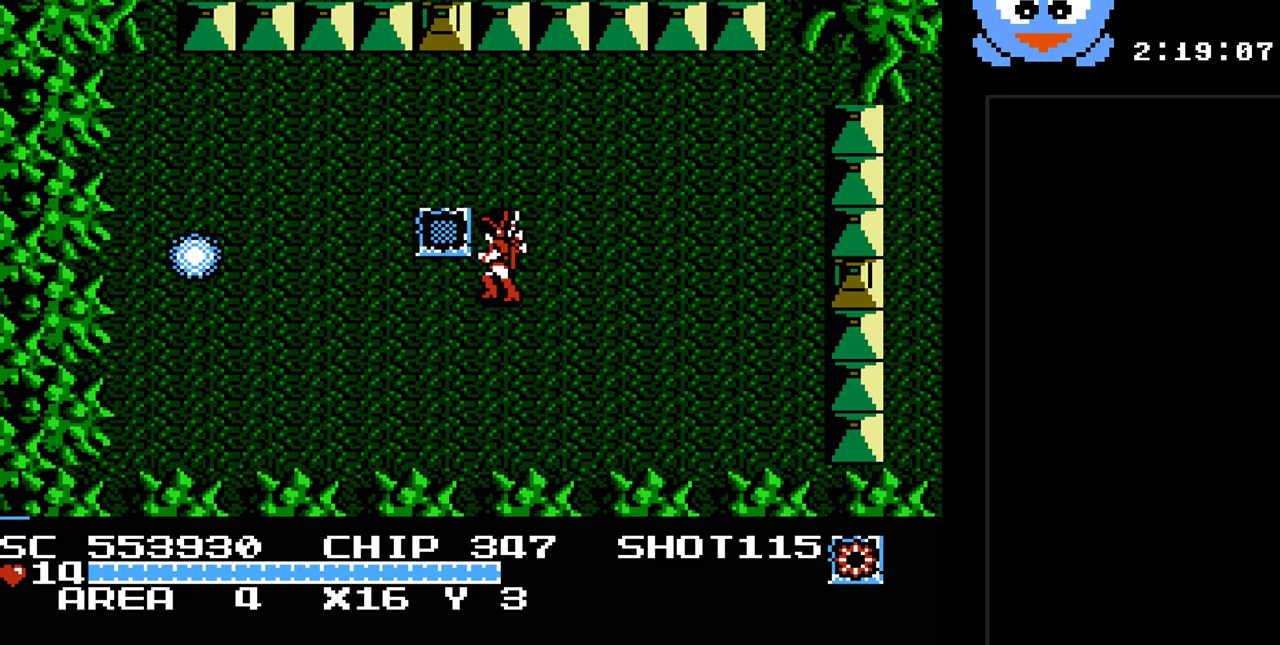
{"buttons": [], "events": [[300, "B", "up"]]}
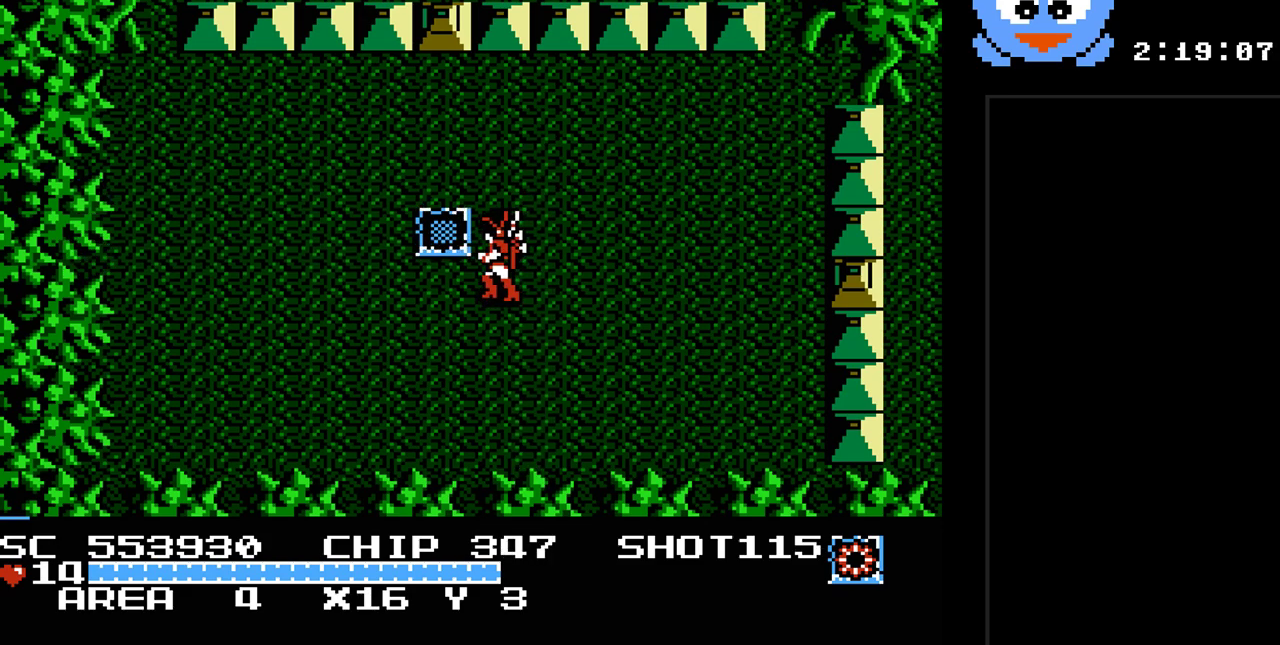
{"buttons": ["B", "DPAD_UP"], "events": [[250, "DPAD_RIGHT", "down"], [250, "DPAD_UP", "down"], [350, "DPAD_RIGHT", "up"], [433, "B", "down"]]}
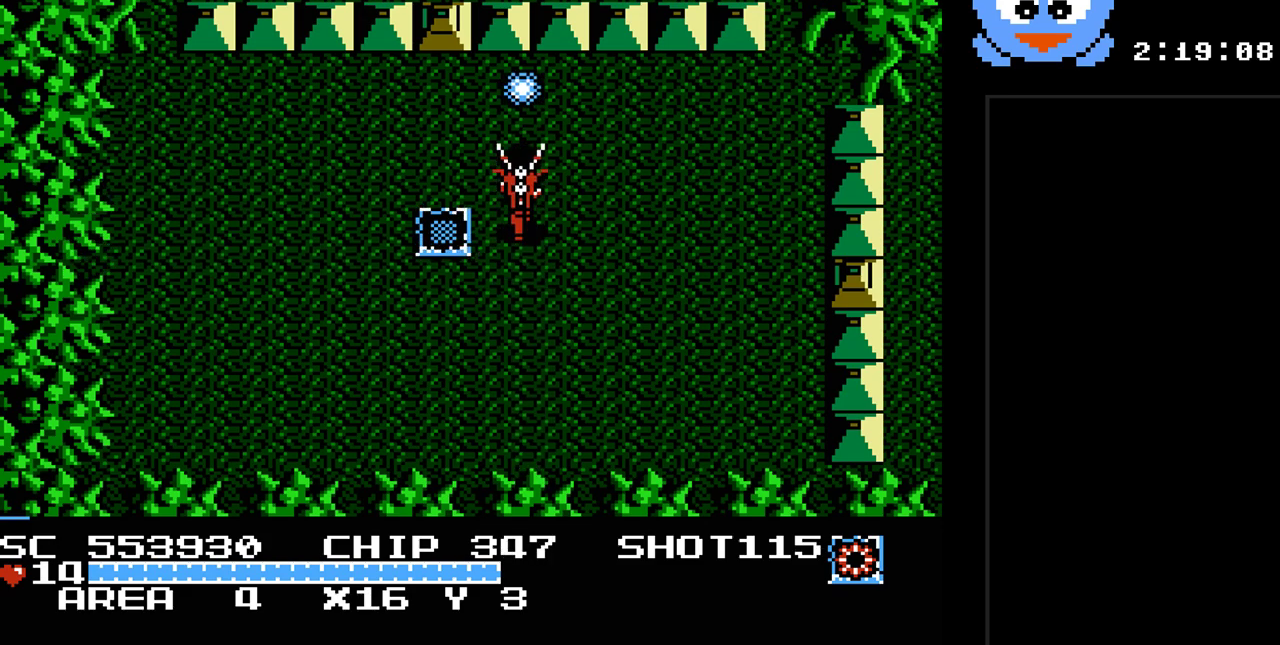
{"buttons": ["DPAD_UP", "DPAD_LEFT"], "events": [[167, "B", "up"], [167, "DPAD_LEFT", "down"], [267, "DPAD_UP", "up"], [483, "DPAD_UP", "down"]]}
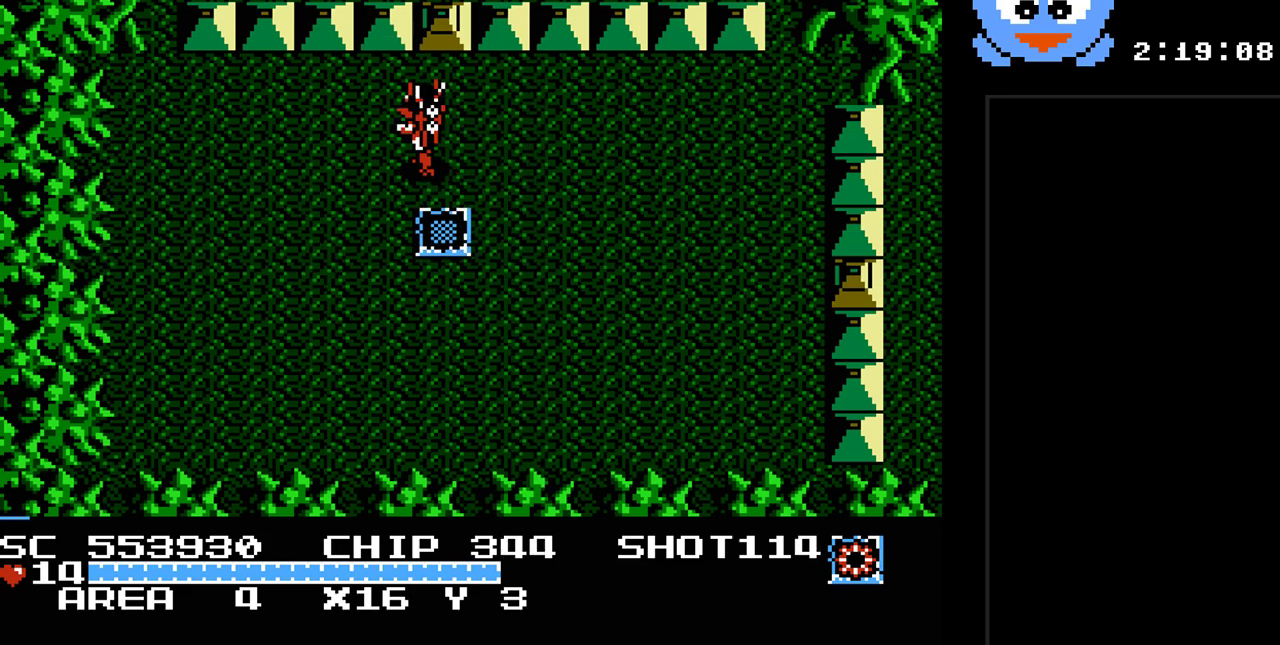
{"buttons": ["Y"], "events": [[50, "DPAD_LEFT", "up"], [50, "Y", "down"], [150, "DPAD_UP", "up"]]}
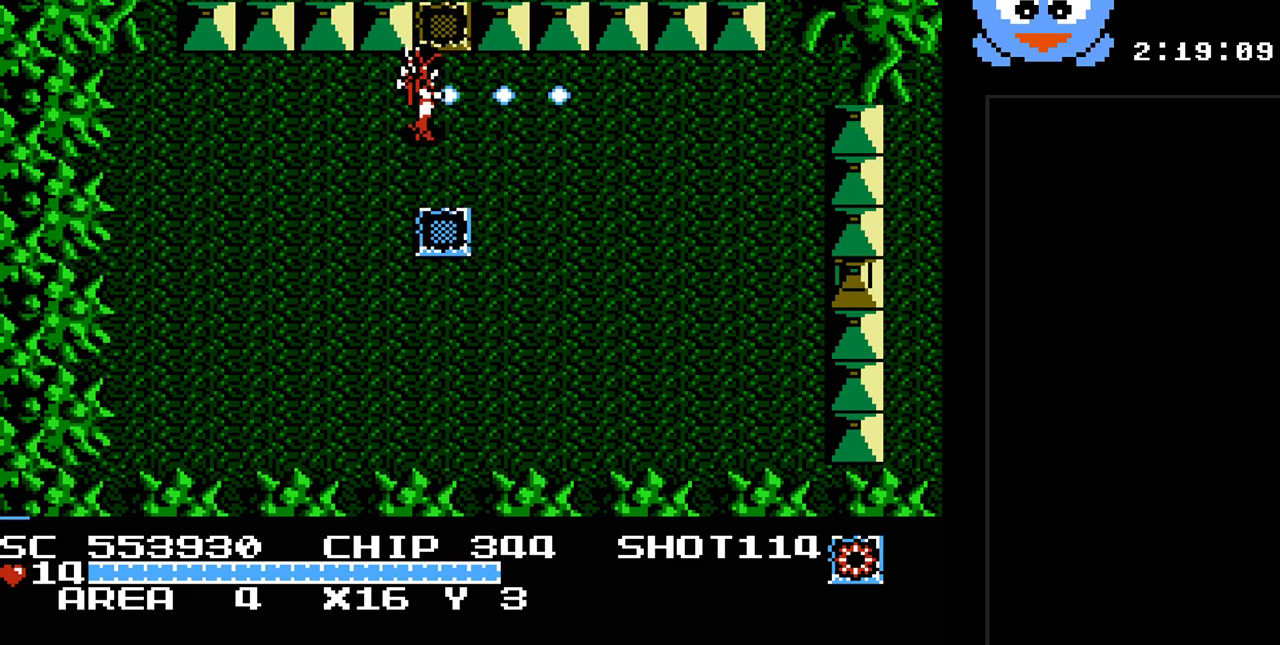
{"buttons": [], "events": [[150, "Y", "up"]]}
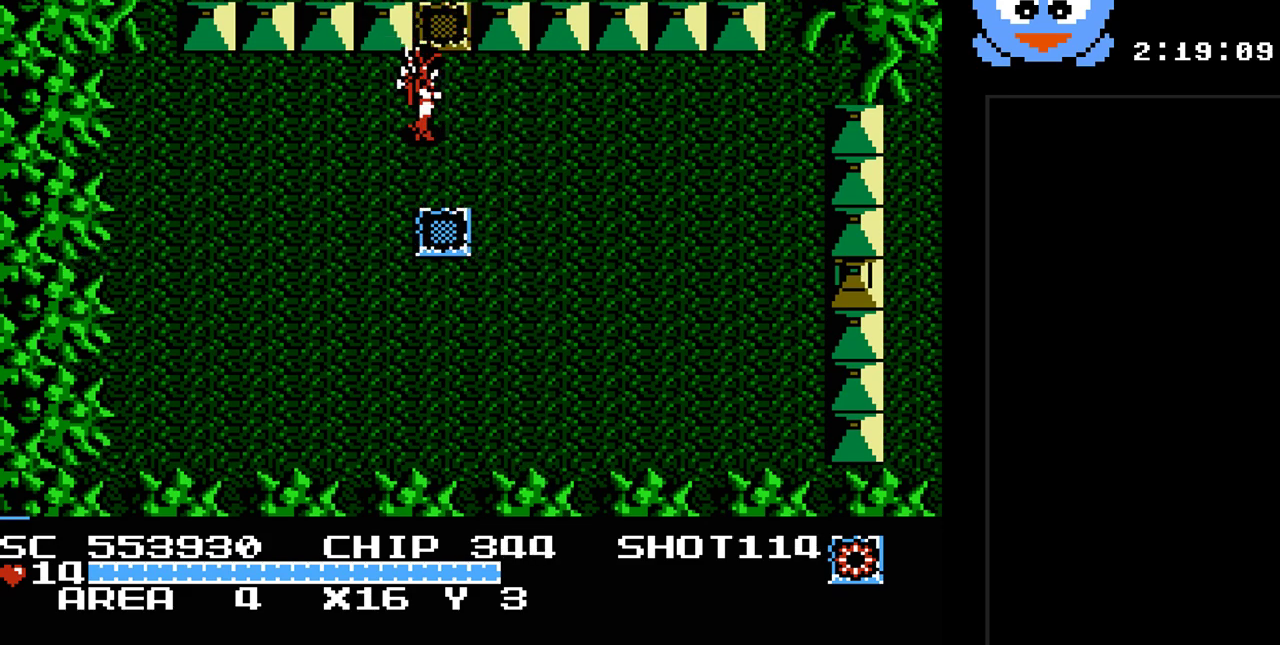
{"buttons": ["DPAD_UP"], "events": [[233, "DPAD_RIGHT", "down"], [267, "DPAD_UP", "down"], [333, "DPAD_RIGHT", "up"]]}
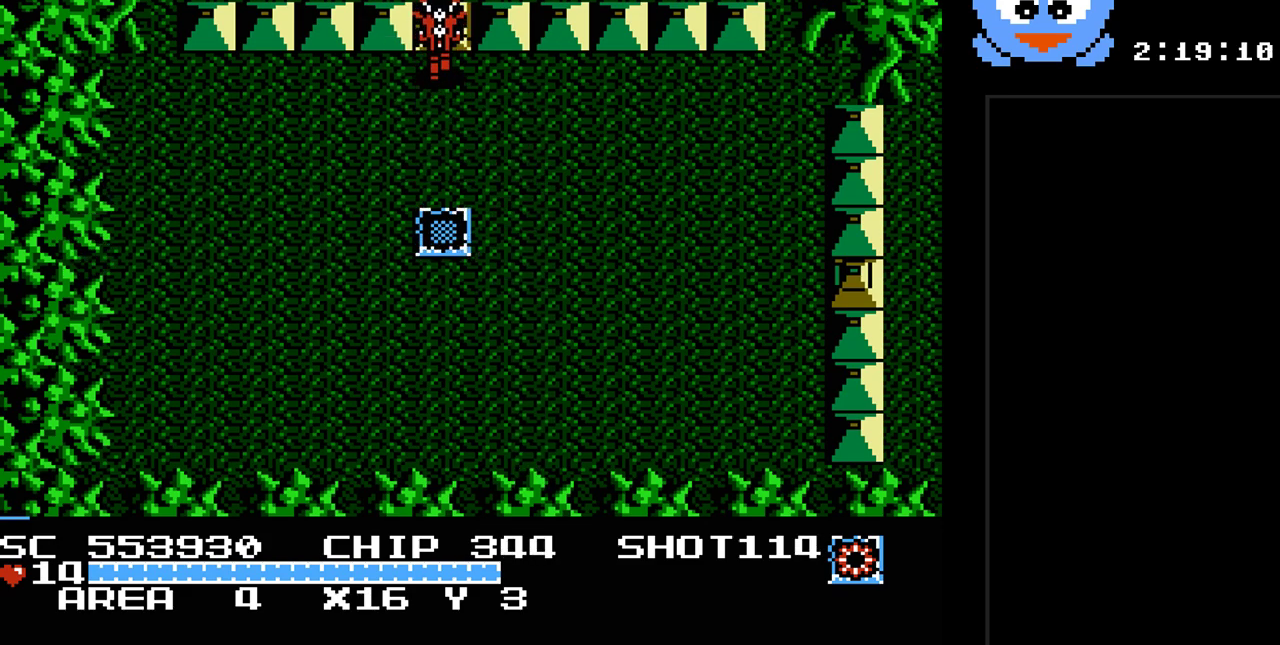
{"buttons": ["DPAD_UP"], "events": []}
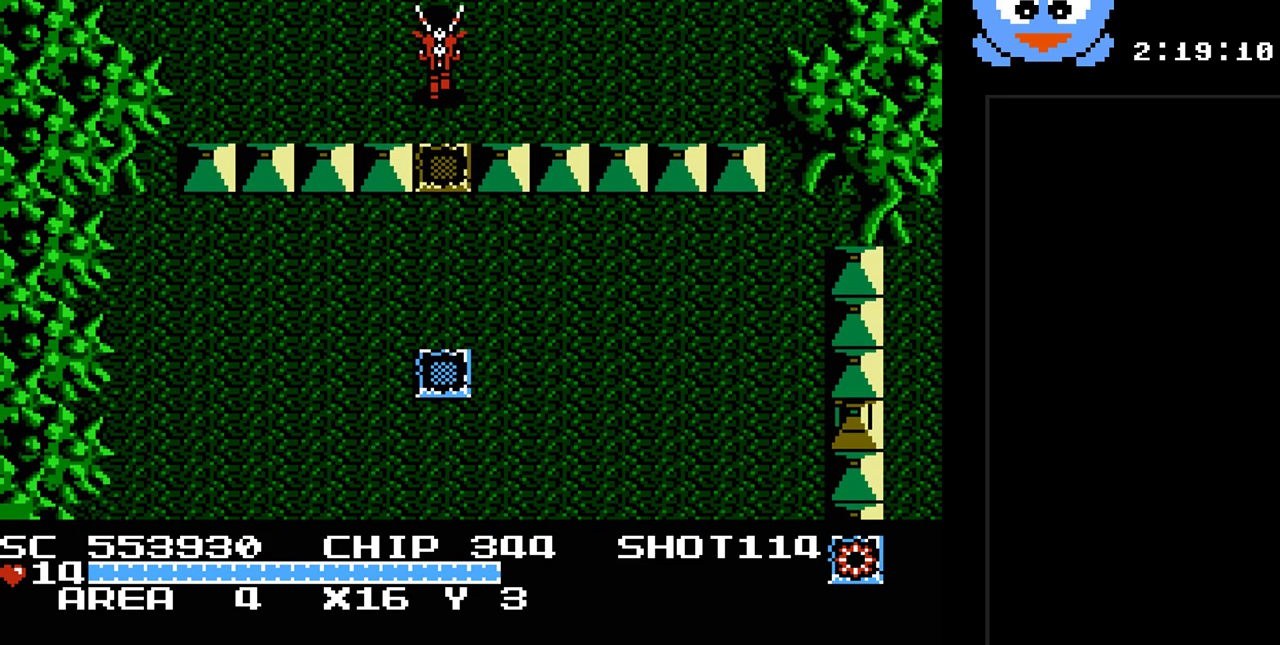
{"buttons": [], "events": [[200, "DPAD_UP", "up"]]}
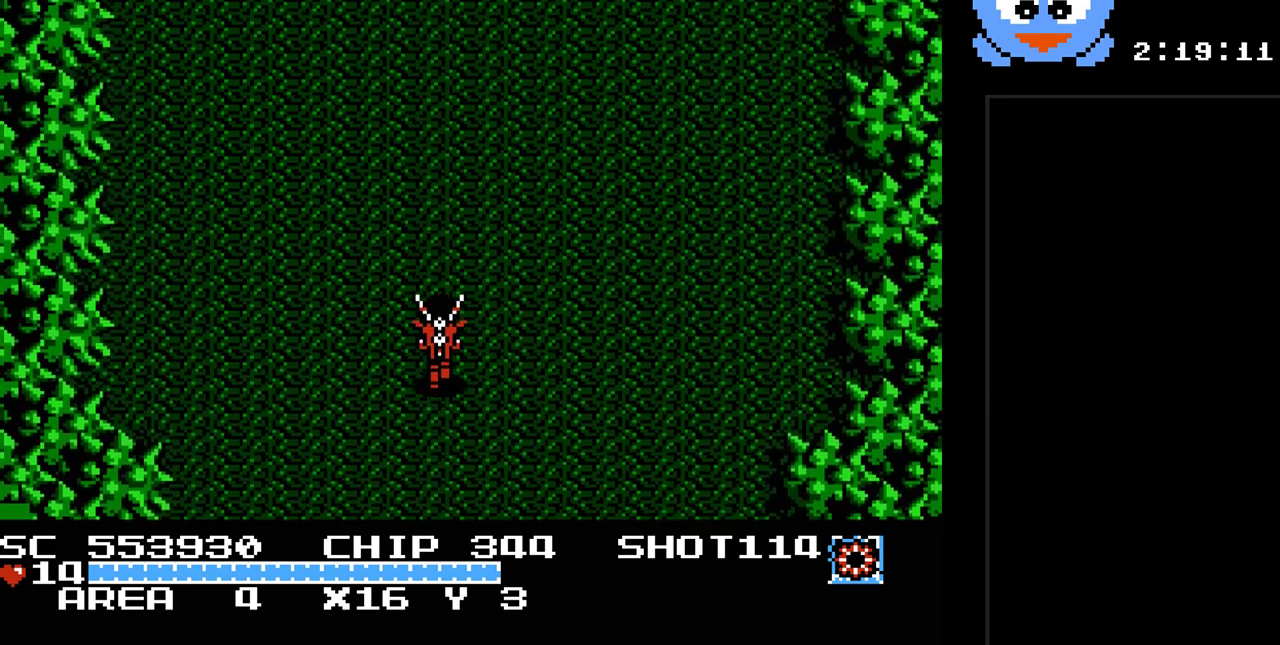
{"buttons": ["Y", "DPAD_UP"], "events": [[50, "Y", "down"], [133, "DPAD_UP", "down"]]}